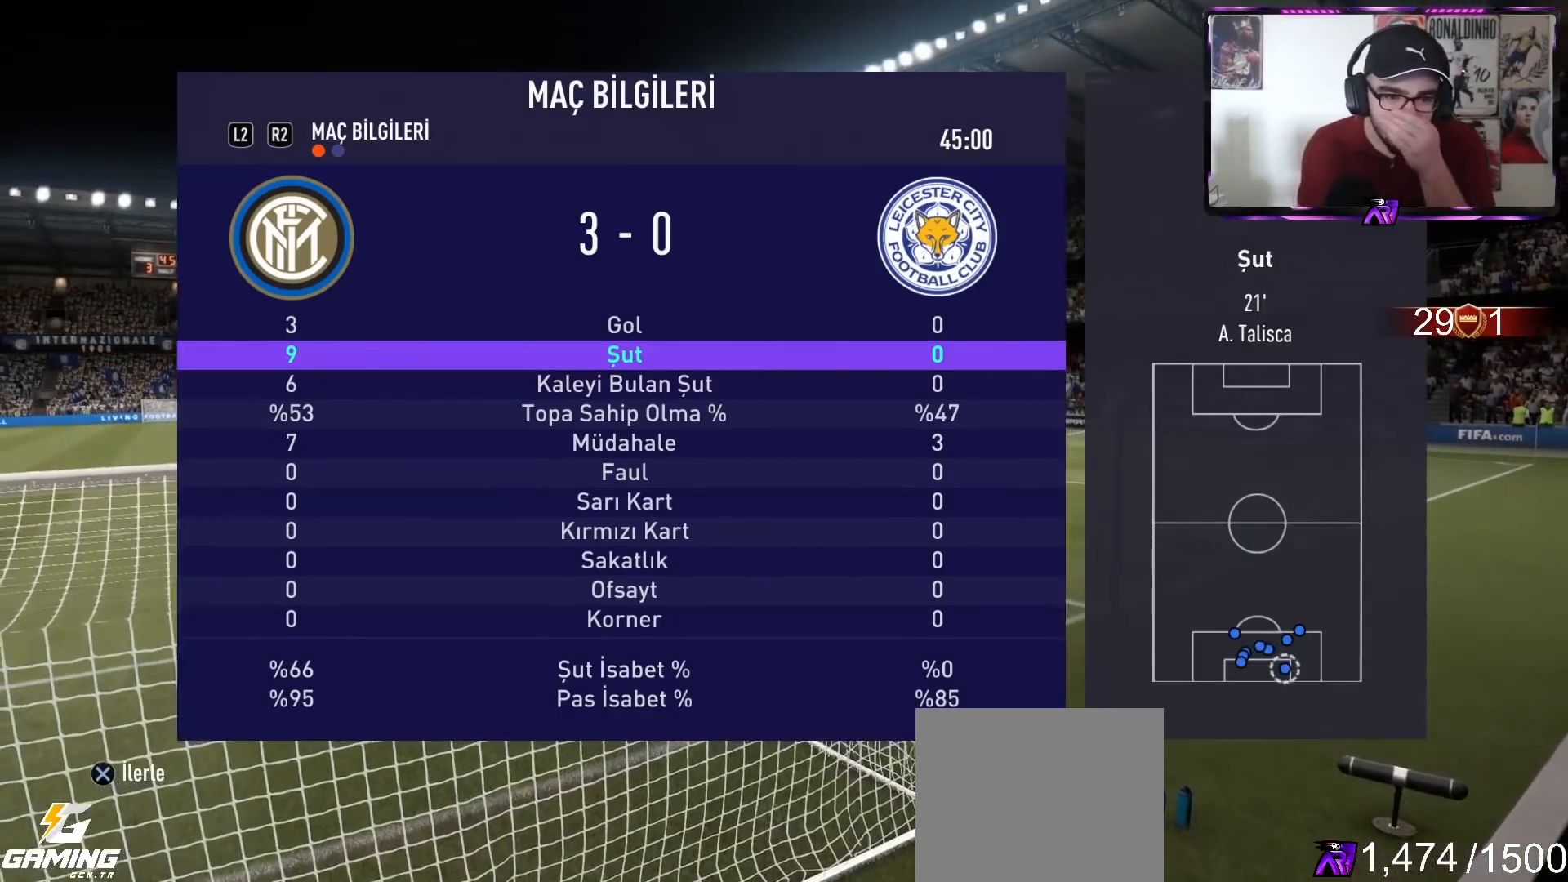
Gameplay with a controller (PlayStation layout); each line is a JSON object with the inputs held at the frame after it. "events" lists button and stick changes between this image and that frame as [ms after this image, input, new state], when the widget could be followed in between.
{"buttons": [], "left_stick": "center", "right_stick": "center", "events": [[400, "CROSS", "down"], [500, "CROSS", "up"]]}
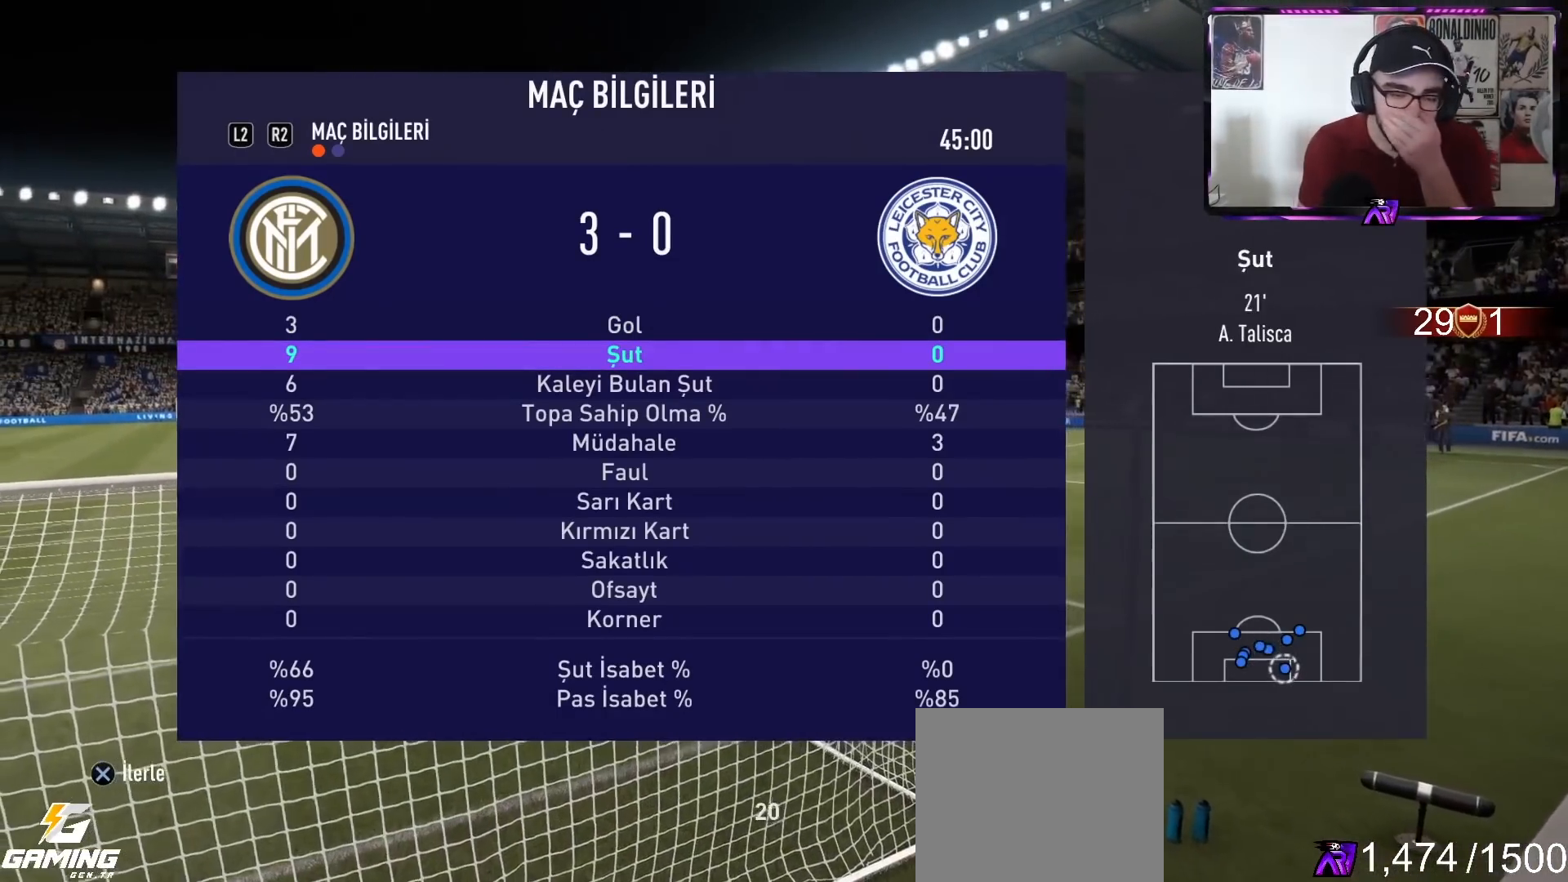
{"buttons": [], "left_stick": "center", "right_stick": "center", "events": []}
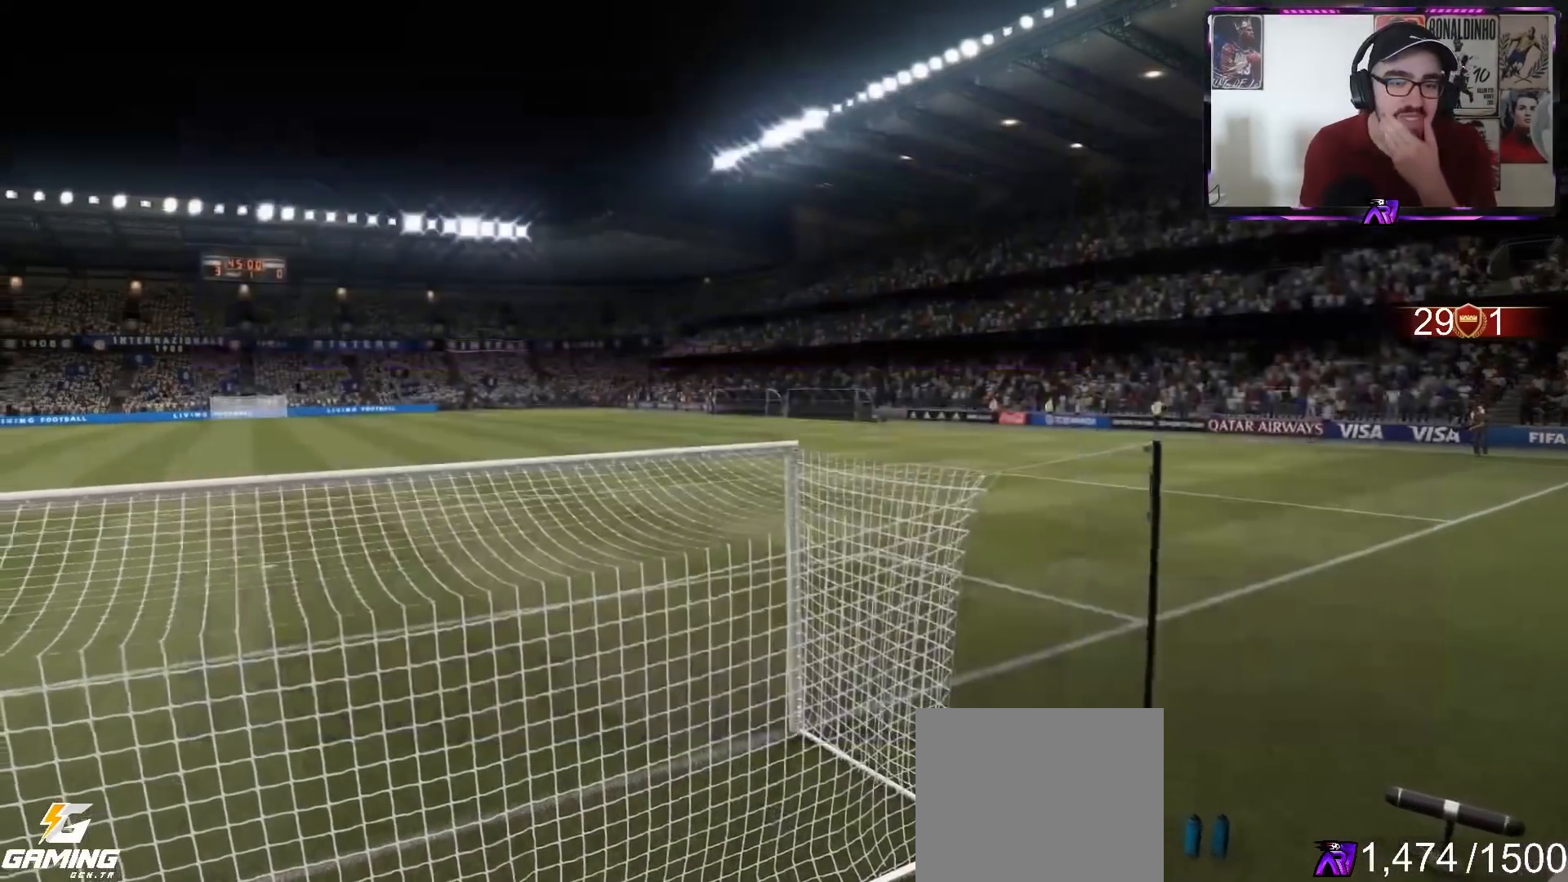
{"buttons": [], "left_stick": "center", "right_stick": "center", "events": []}
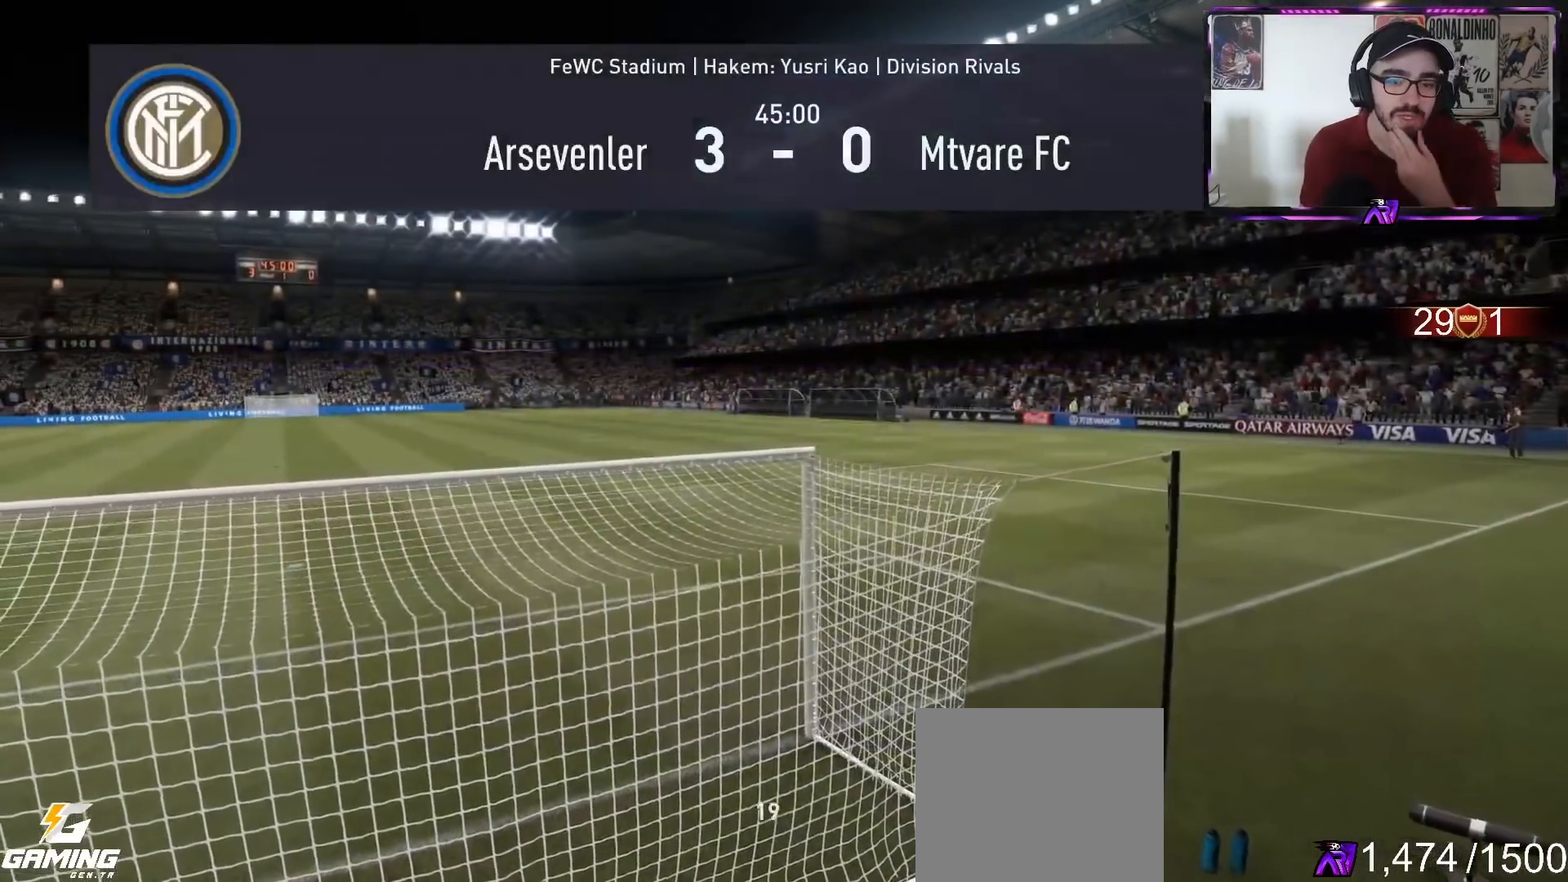
{"buttons": [], "left_stick": "center", "right_stick": "center", "events": []}
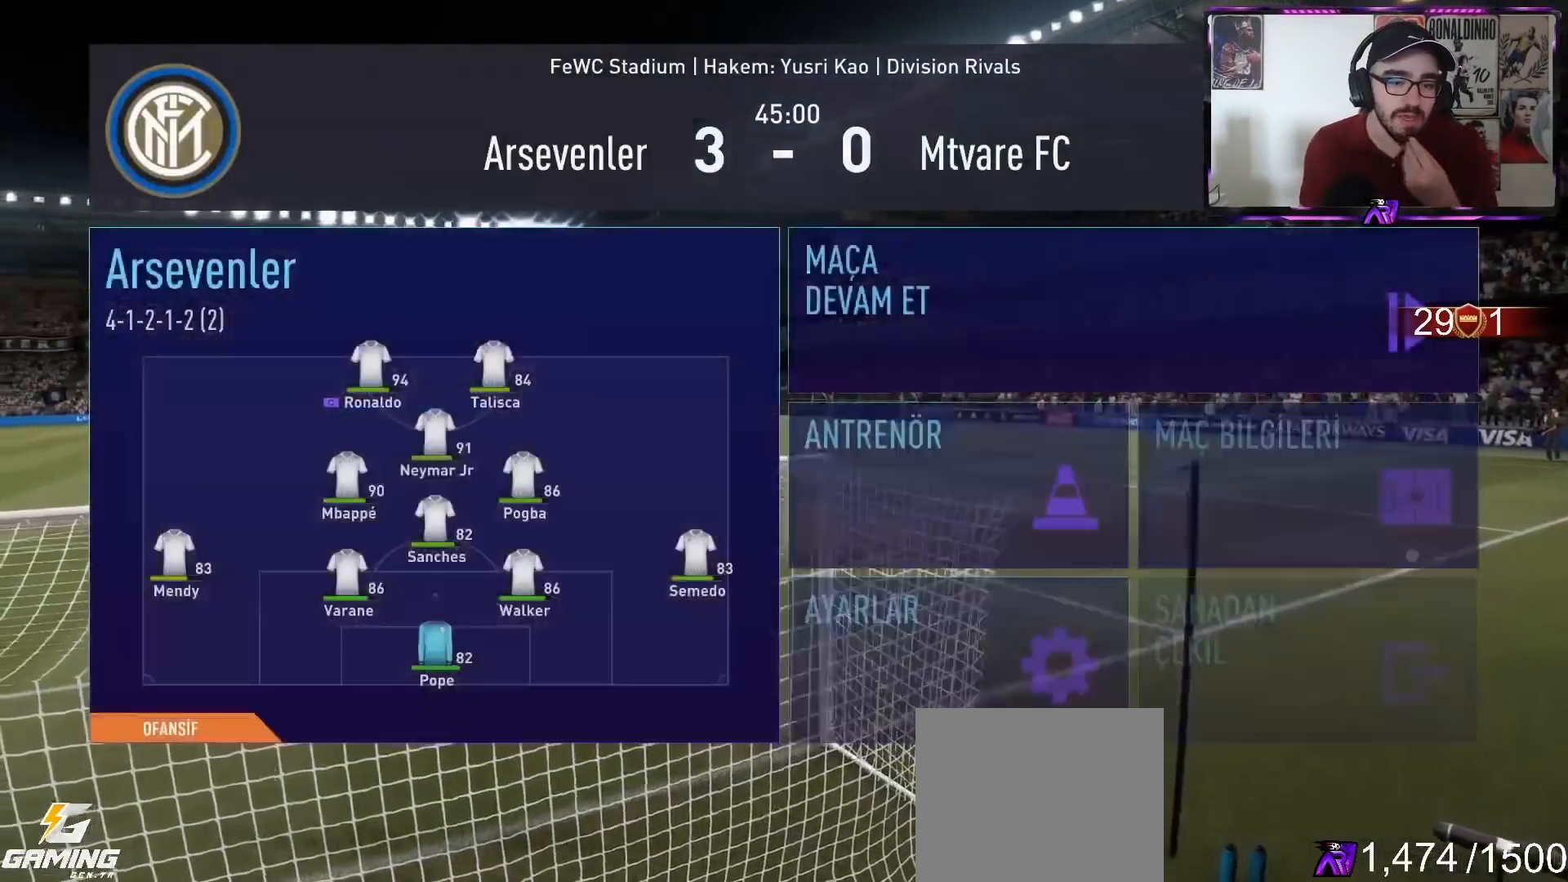
{"buttons": [], "left_stick": "left", "right_stick": "center", "events": [[433, "left_stick", "left"]]}
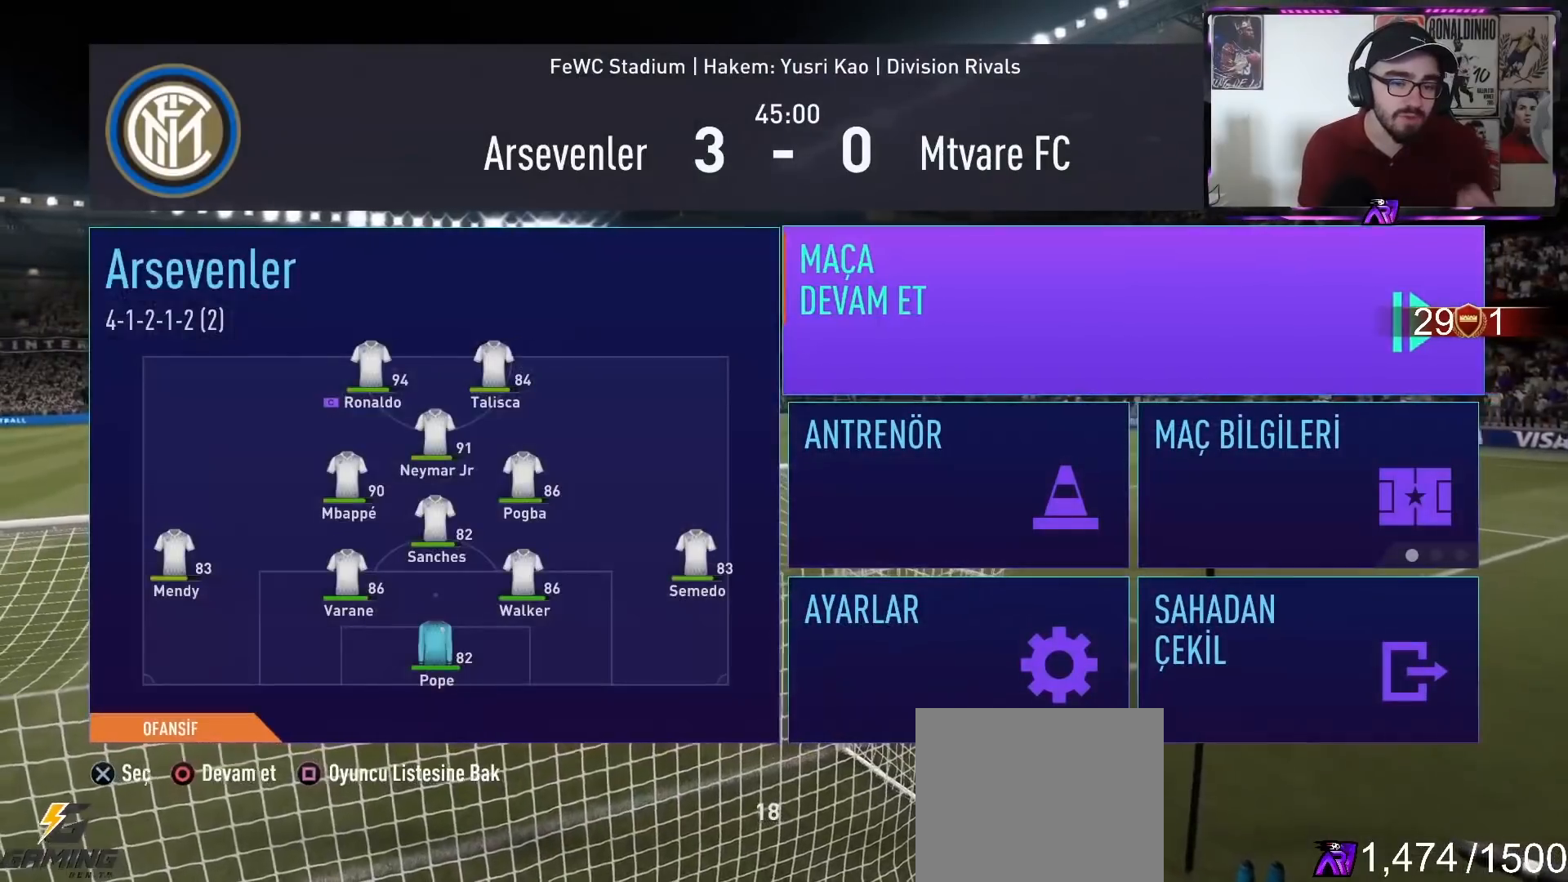
{"buttons": [], "left_stick": "center", "right_stick": "center", "events": [[100, "left_stick", "center"]]}